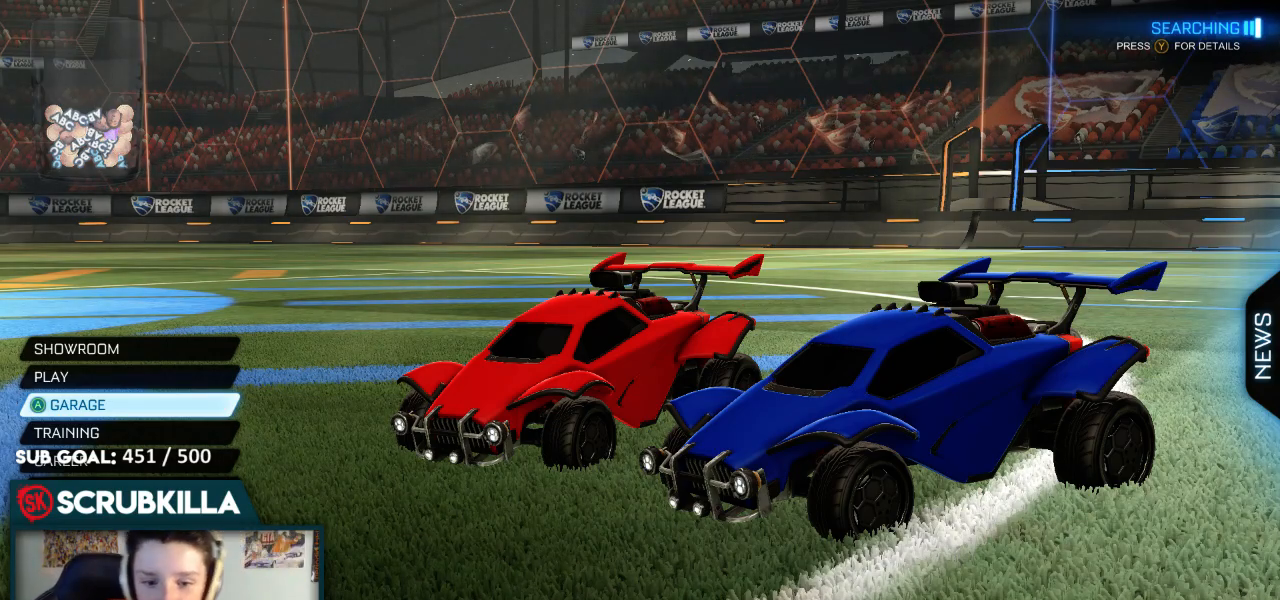
Gameplay with a controller (Xbox layout); each line is a JSON object with the inputs held at the frame after it. "events" lists button and stick changes between this image and that frame as [ms after this image, input, new state], when the widget could be followed in between.
{"buttons": [], "left_stick": "center", "right_stick": "center", "events": [[267, "A", "down"], [317, "A", "up"]]}
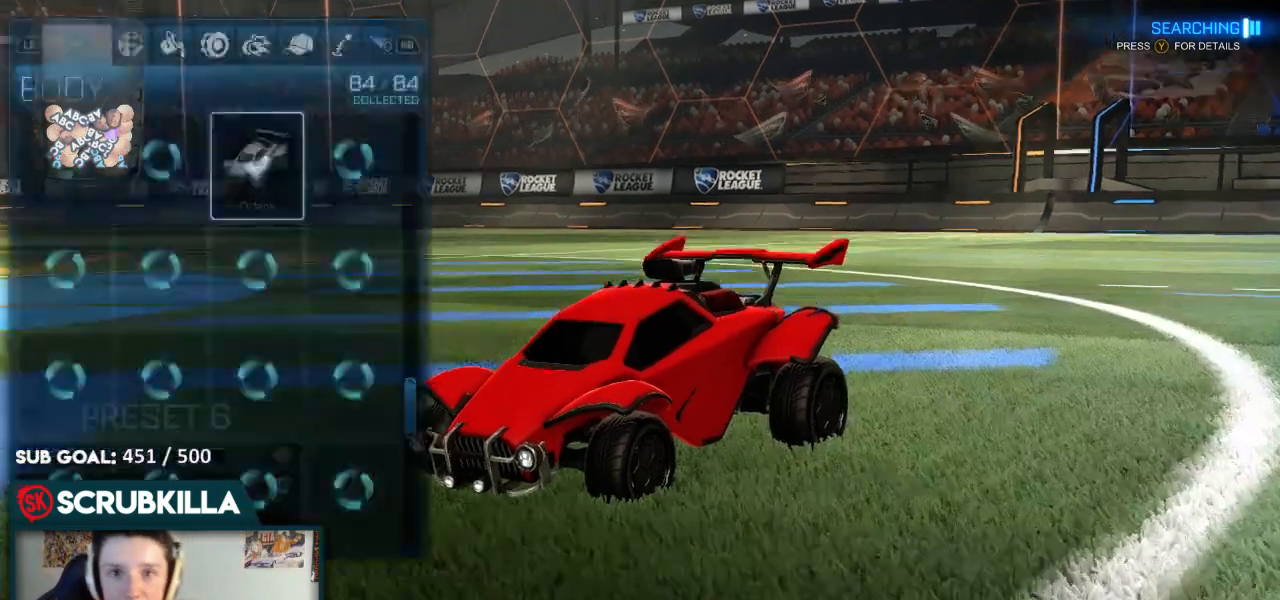
{"buttons": [], "left_stick": "center", "right_stick": "center", "events": [[33, "A", "down"], [133, "A", "up"]]}
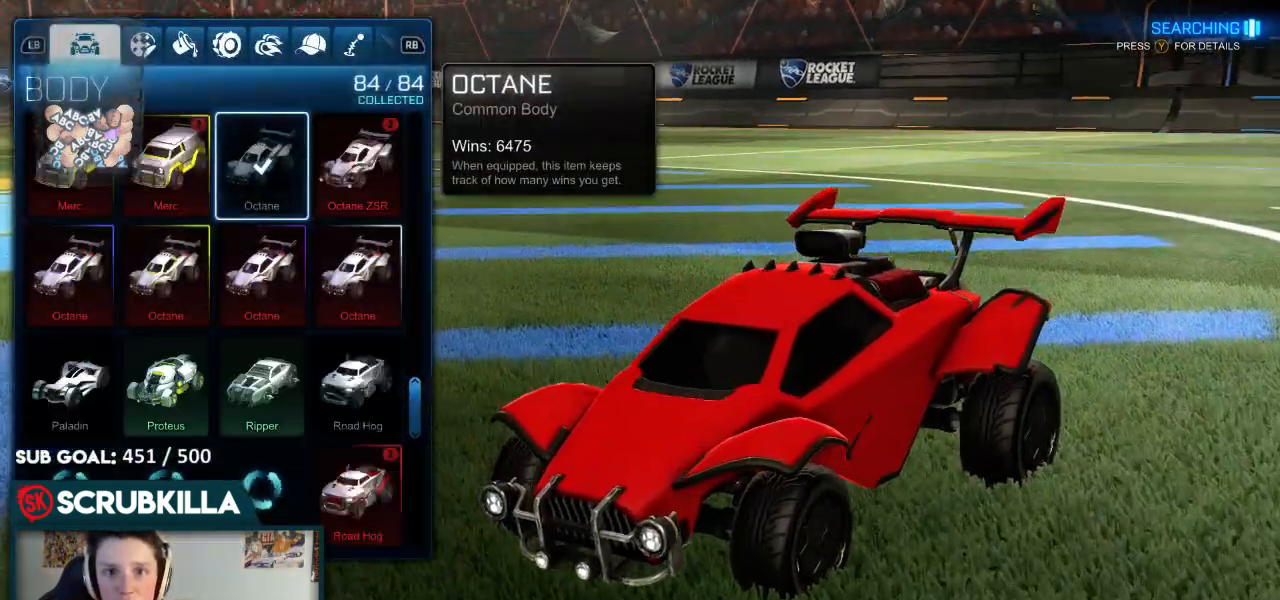
{"buttons": [], "left_stick": "center", "right_stick": "center", "events": []}
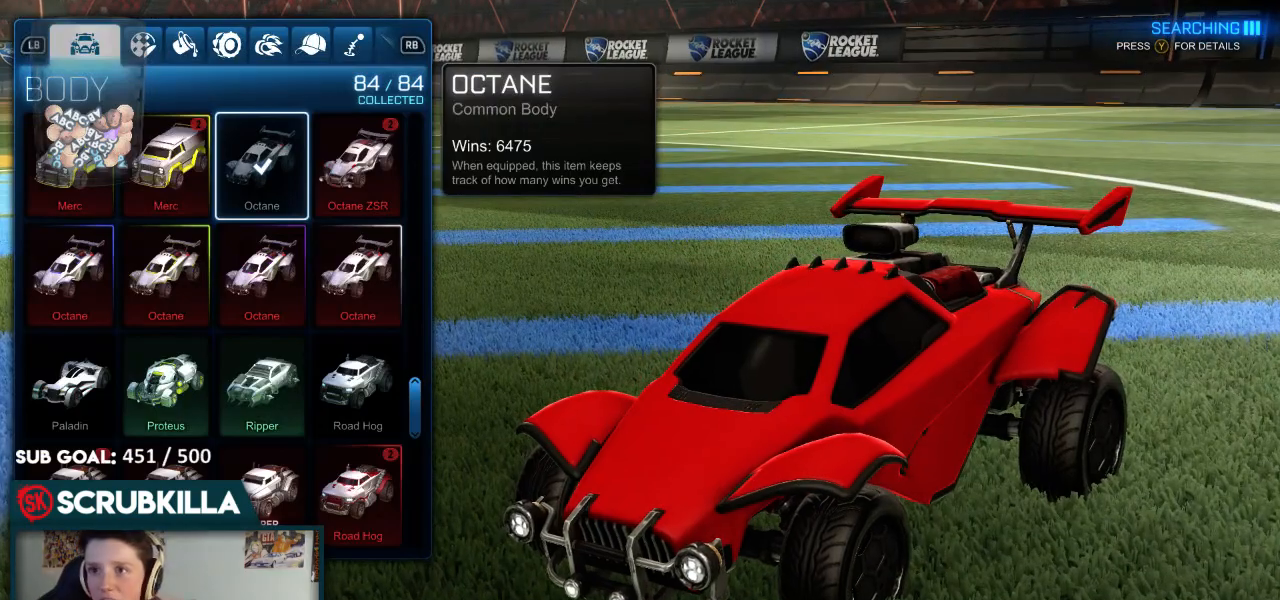
{"buttons": [], "left_stick": "center", "right_stick": "center", "events": [[367, "B", "down"], [483, "B", "up"]]}
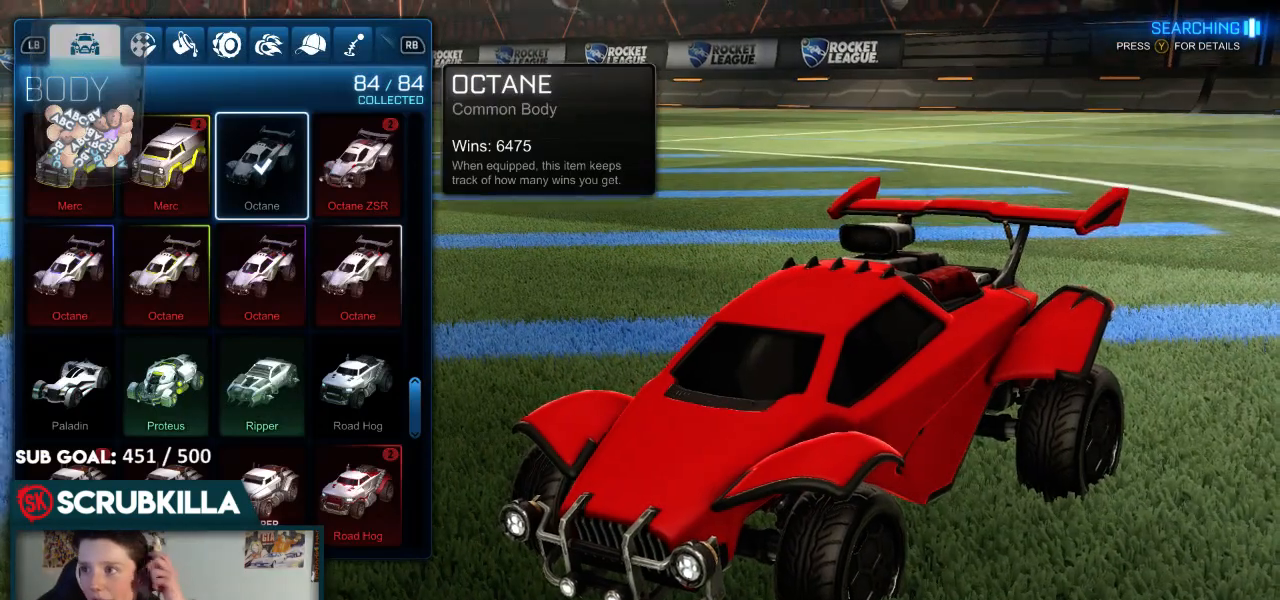
{"buttons": ["B"], "left_stick": "center", "right_stick": "center", "events": [[450, "B", "down"]]}
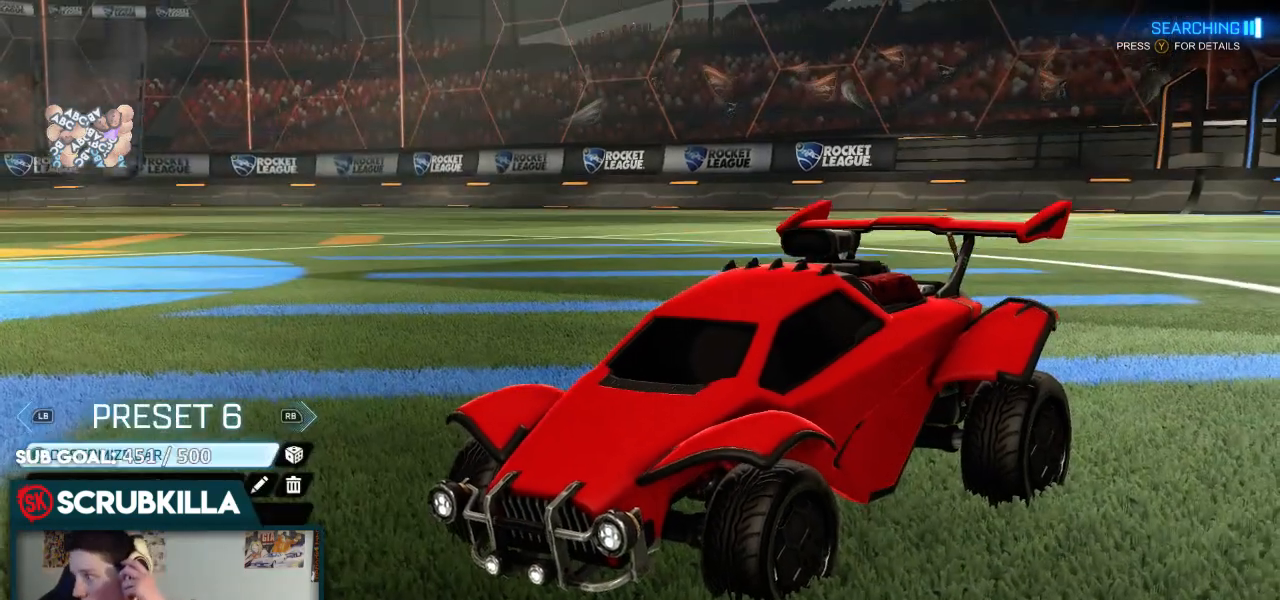
{"buttons": [], "left_stick": "center", "right_stick": "center", "events": [[100, "B", "up"]]}